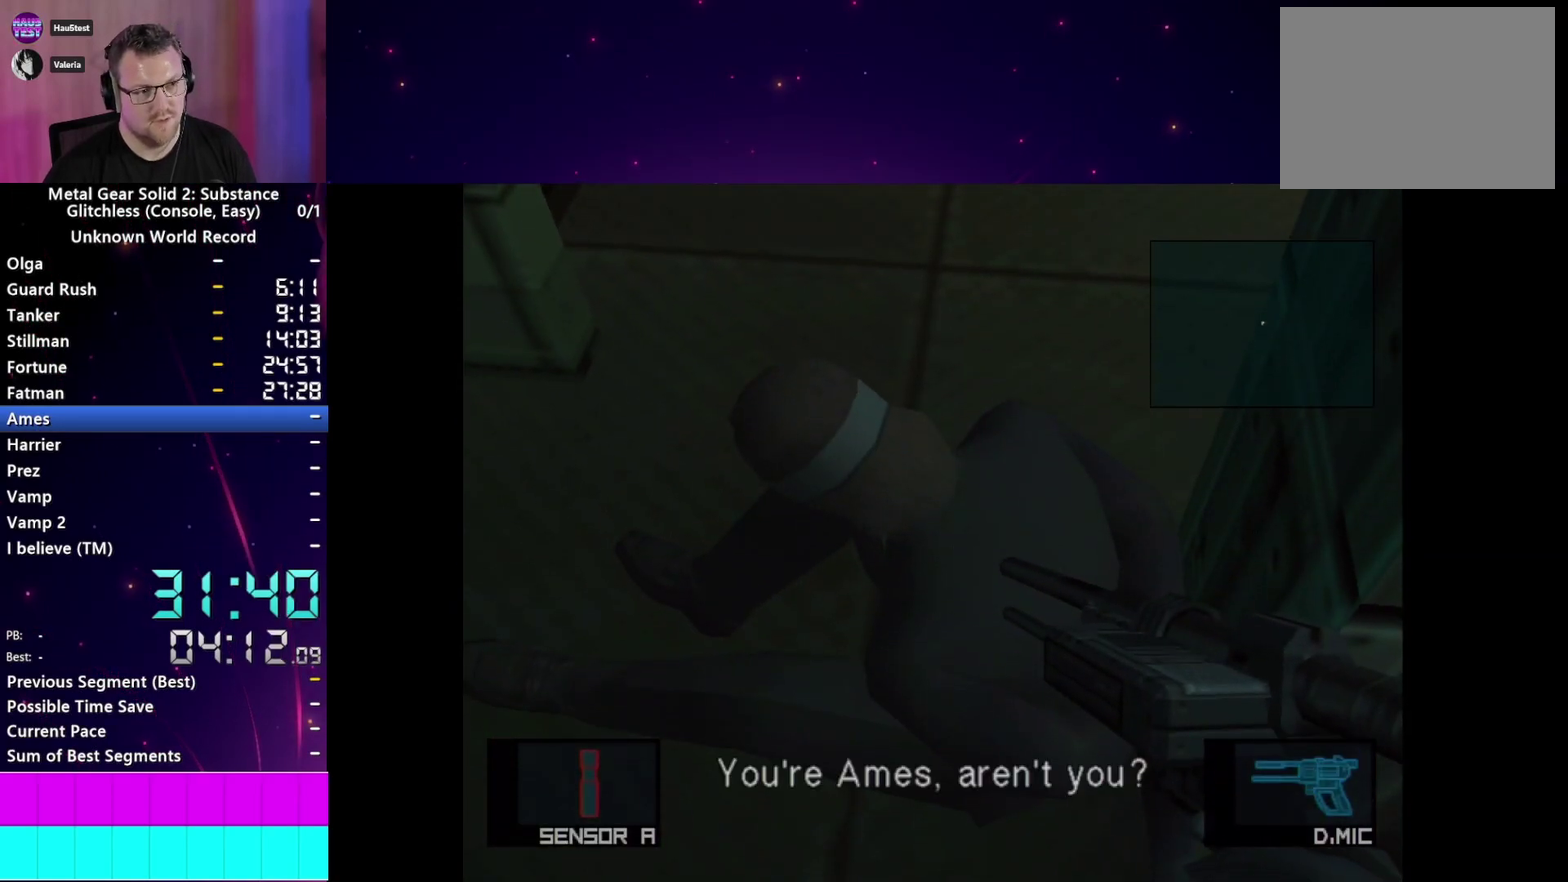
Gameplay with a controller (PlayStation layout); each line is a JSON object with the inputs held at the frame after it. "events" lists button and stick changes between this image and that frame as [ms after this image, input, new state], when the widget could be followed in between. This overlay highlights the sticks when they move; stick clicks (L3 R3) are not distinguishable. Not read: L3 R3.
{"buttons": [], "left_stick": "center", "right_stick": "center", "events": []}
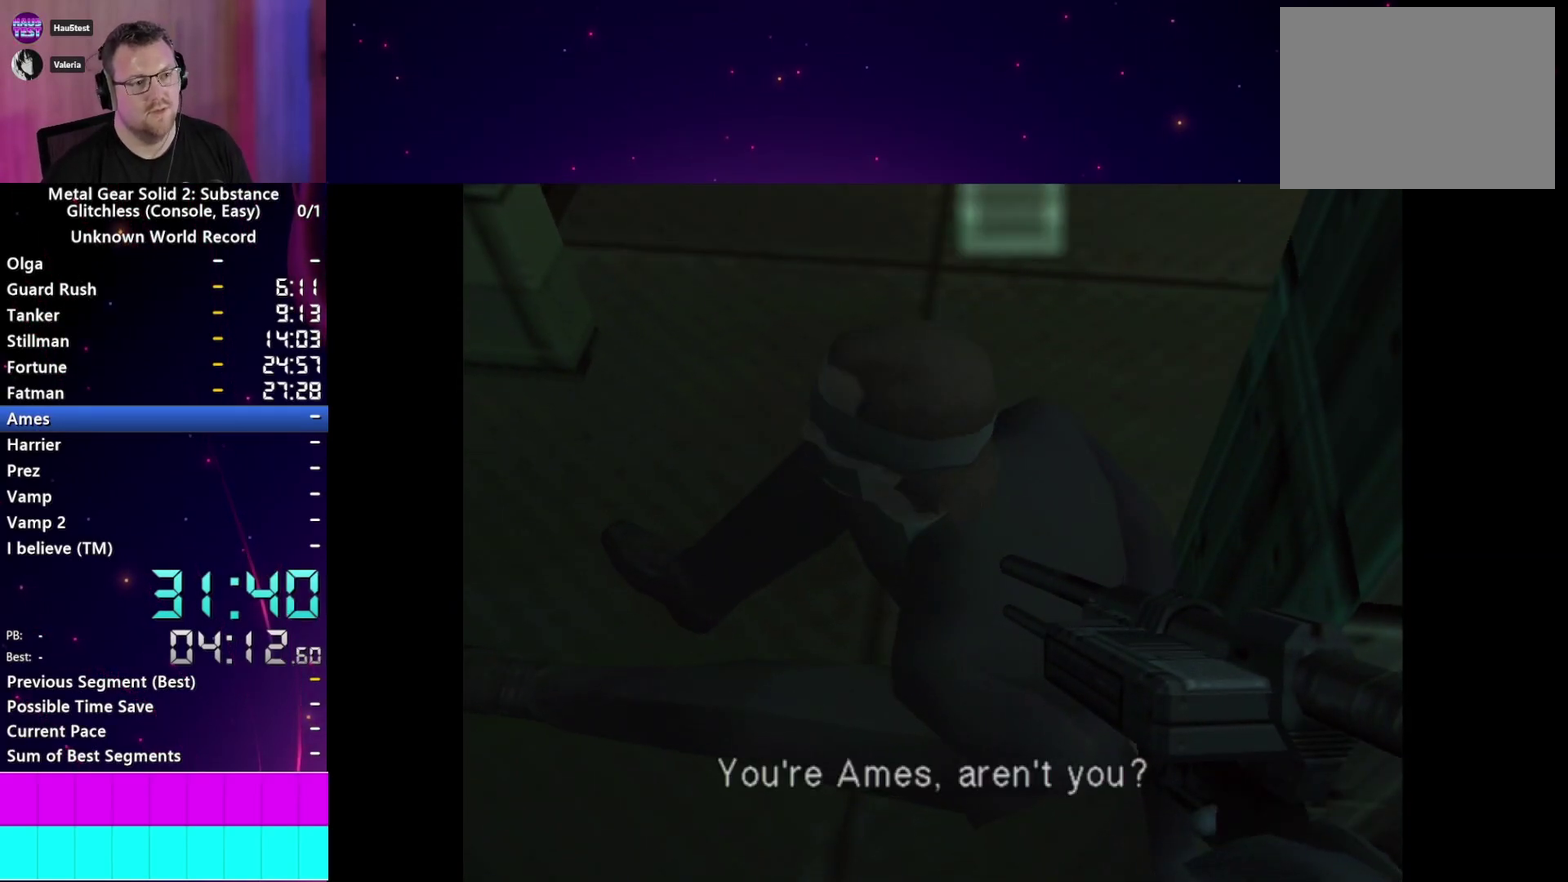
{"buttons": [], "left_stick": "center", "right_stick": "center", "events": [[383, "CROSS", "down"], [467, "CROSS", "up"]]}
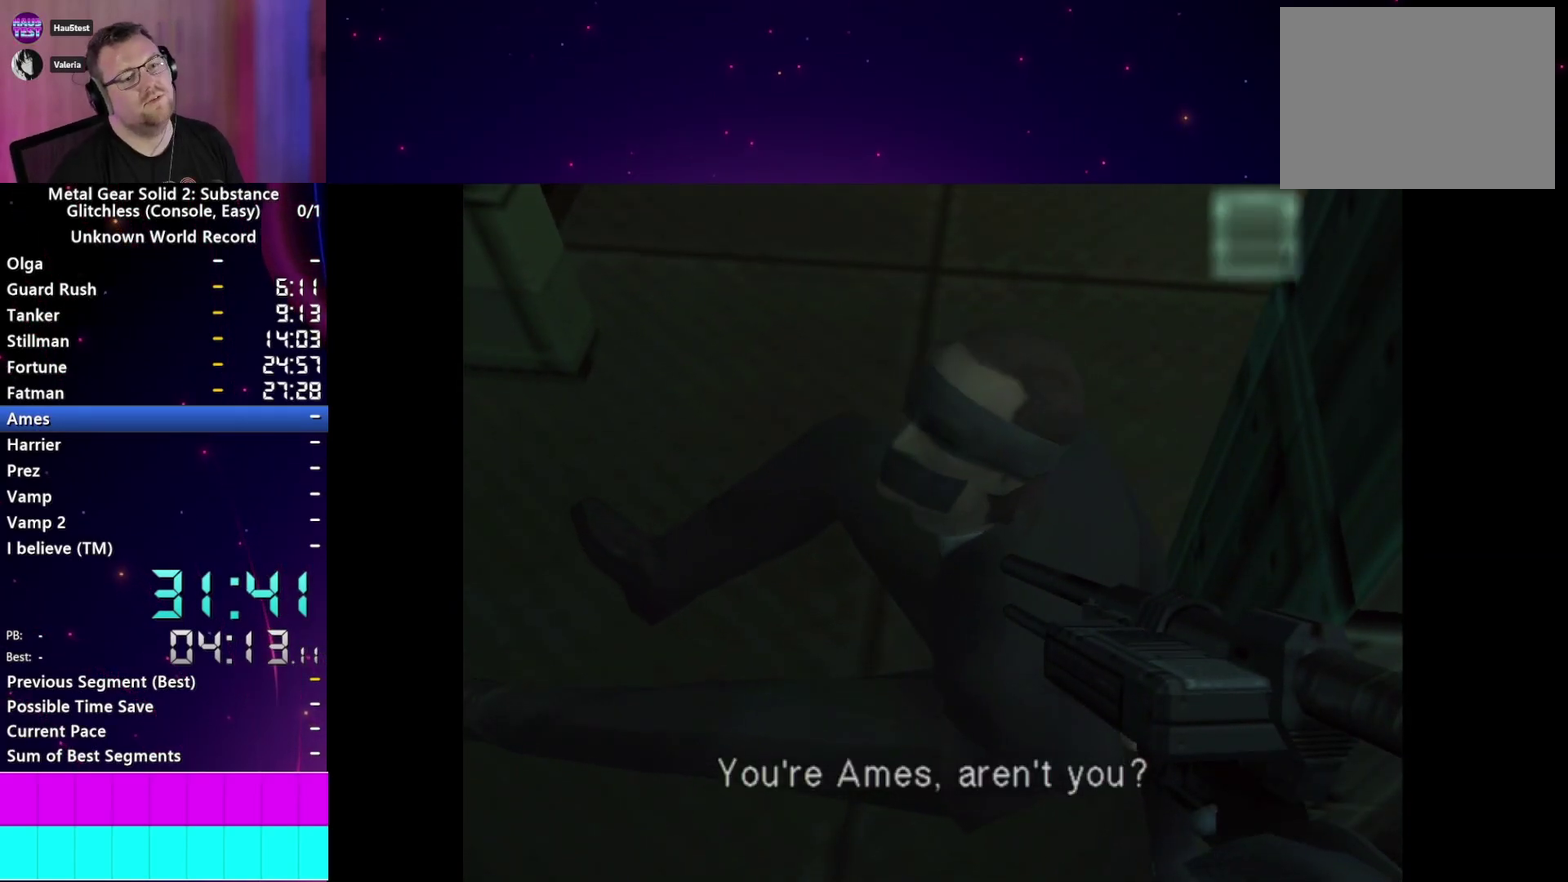
{"buttons": ["START"], "left_stick": "center", "right_stick": "center", "events": [[67, "CROSS", "down"], [67, "START", "down"], [117, "CROSS", "up"], [133, "START", "up"], [217, "CROSS", "down"], [250, "START", "down"], [283, "CROSS", "up"], [317, "START", "up"], [400, "CROSS", "down"], [467, "CROSS", "up"], [467, "START", "down"]]}
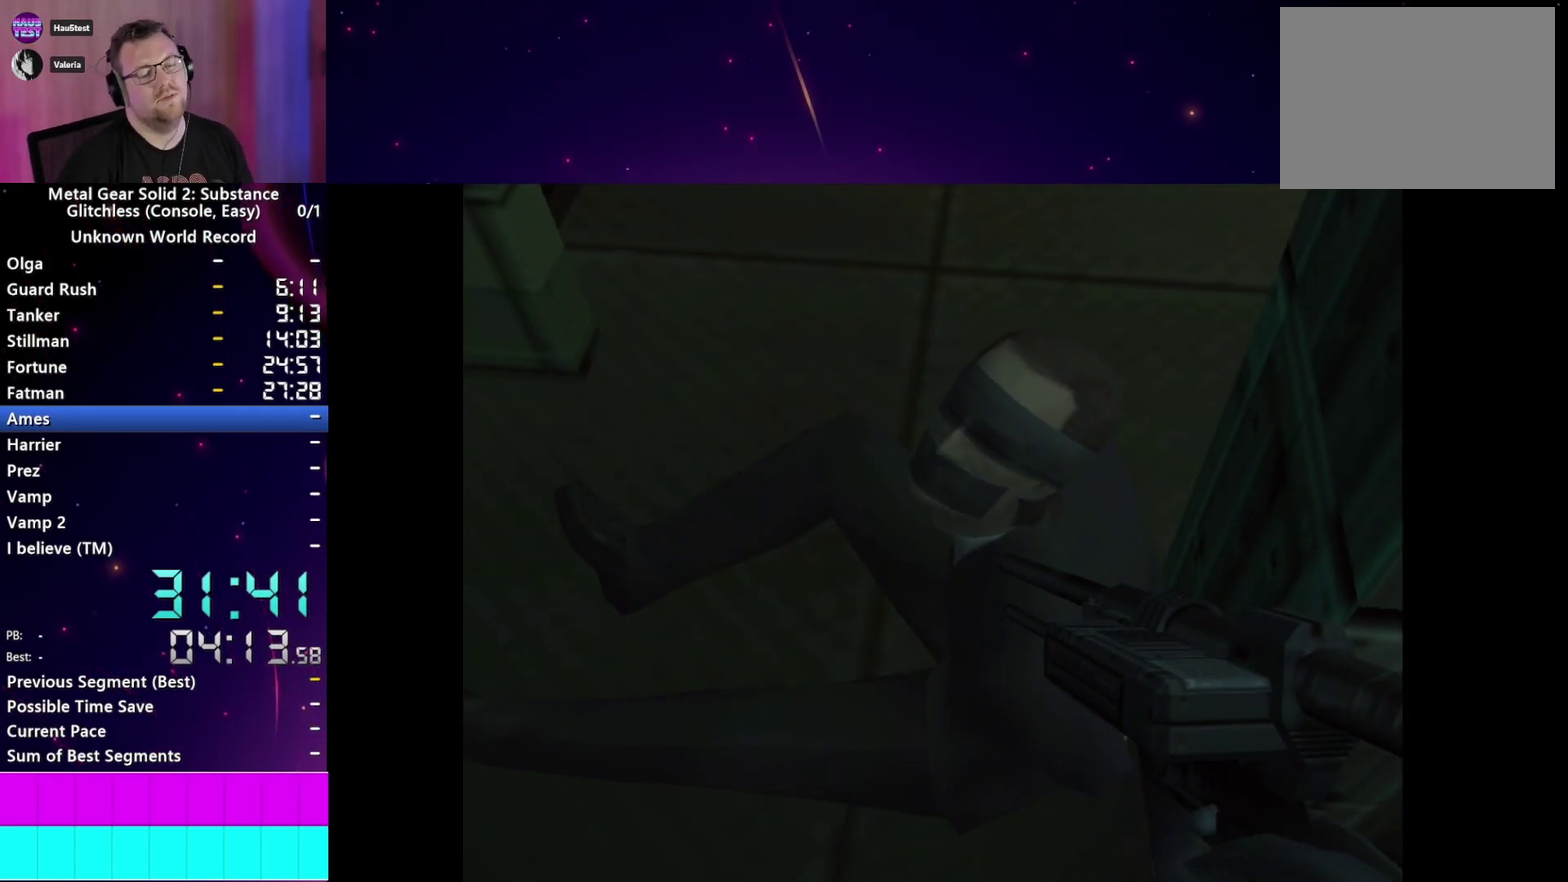
{"buttons": ["START"], "left_stick": "center", "right_stick": "center", "events": [[50, "START", "up"], [67, "CROSS", "down"], [150, "CROSS", "up"], [150, "START", "down"], [233, "CROSS", "down"], [250, "START", "up"], [300, "CROSS", "up"], [333, "START", "down"], [400, "CROSS", "down"], [400, "START", "up"], [467, "CROSS", "up"], [500, "START", "down"]]}
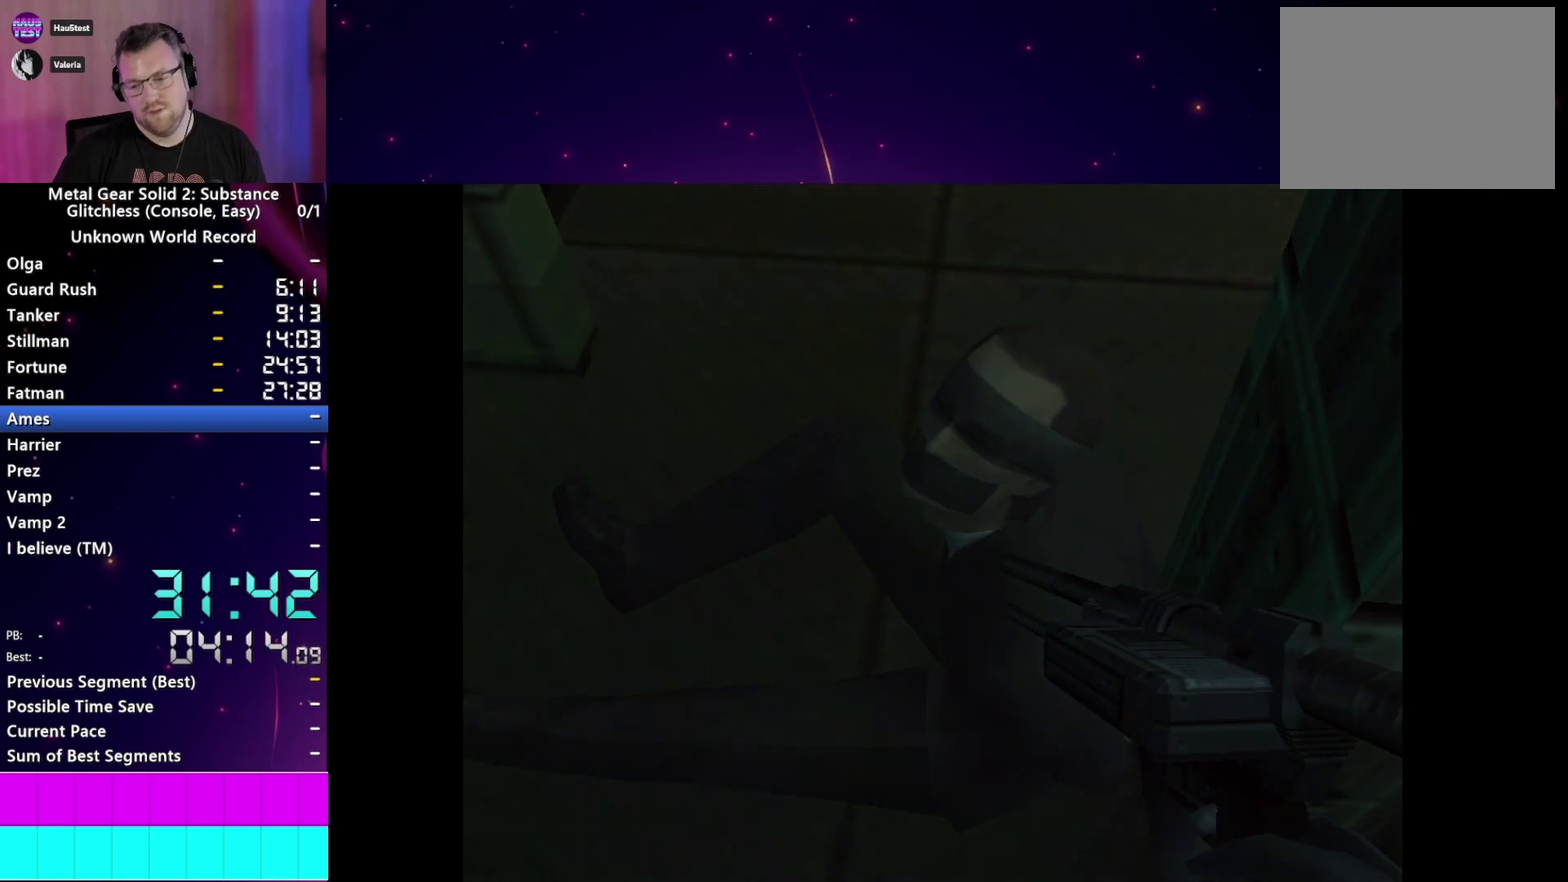
{"buttons": [], "left_stick": "center", "right_stick": "center", "events": [[67, "CROSS", "down"], [83, "START", "up"], [167, "CROSS", "up"], [200, "START", "down"], [233, "CROSS", "down"], [300, "START", "up"], [317, "CROSS", "up"], [383, "CROSS", "down"], [383, "START", "down"], [467, "CROSS", "up"], [467, "START", "up"]]}
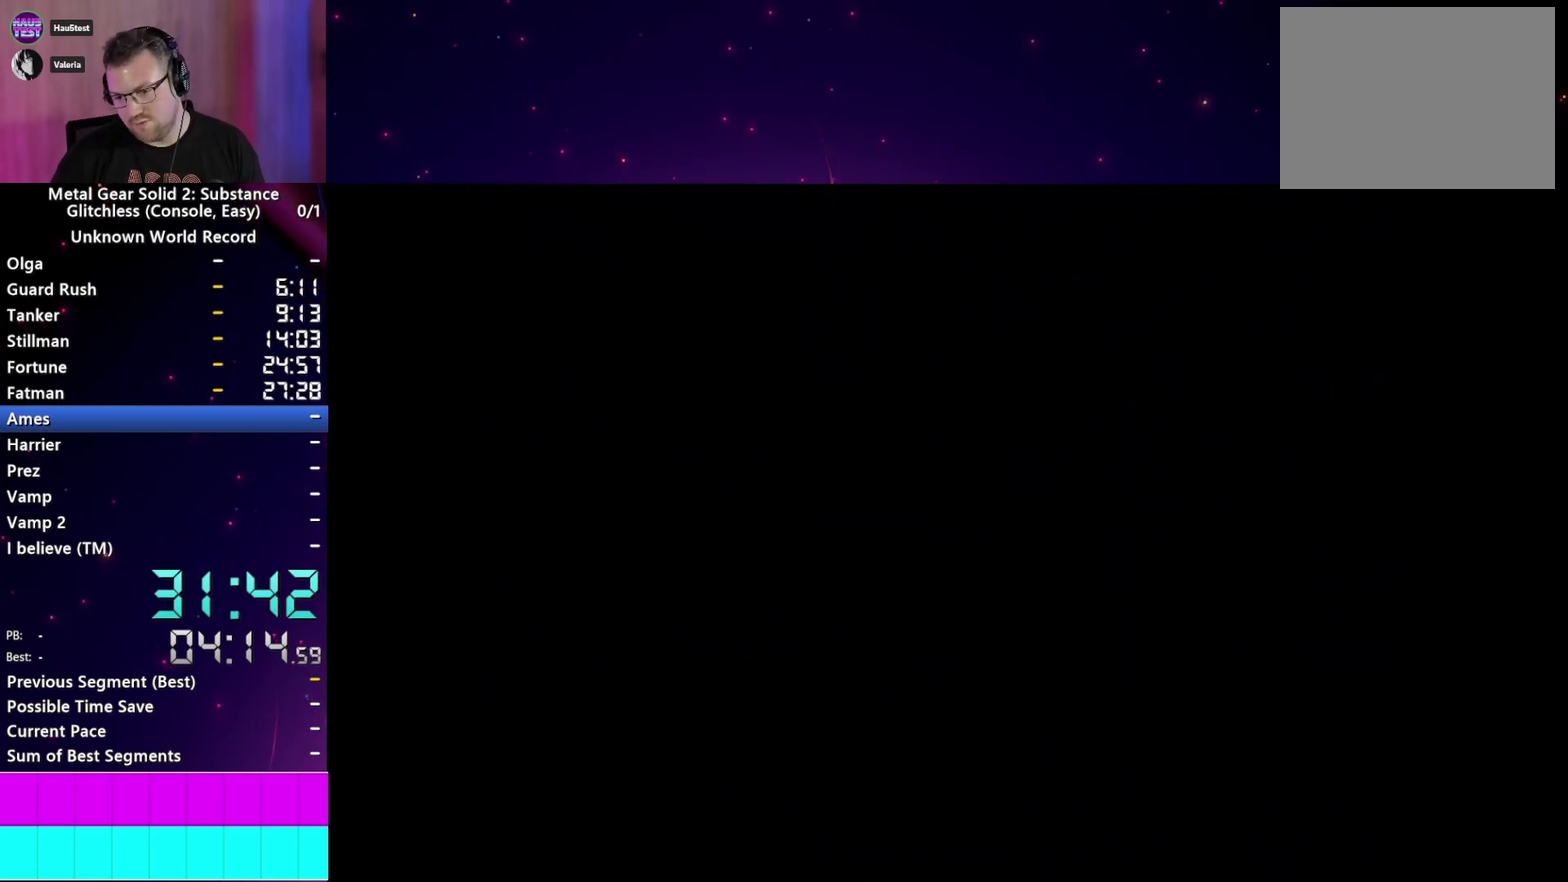
{"buttons": ["START"], "left_stick": "center", "right_stick": "center", "events": [[50, "CROSS", "down"], [67, "START", "down"], [117, "CROSS", "up"], [133, "START", "up"], [217, "CROSS", "down"], [250, "START", "down"], [300, "CROSS", "up"], [317, "START", "up"], [383, "CROSS", "down"], [433, "START", "down"], [483, "CROSS", "up"]]}
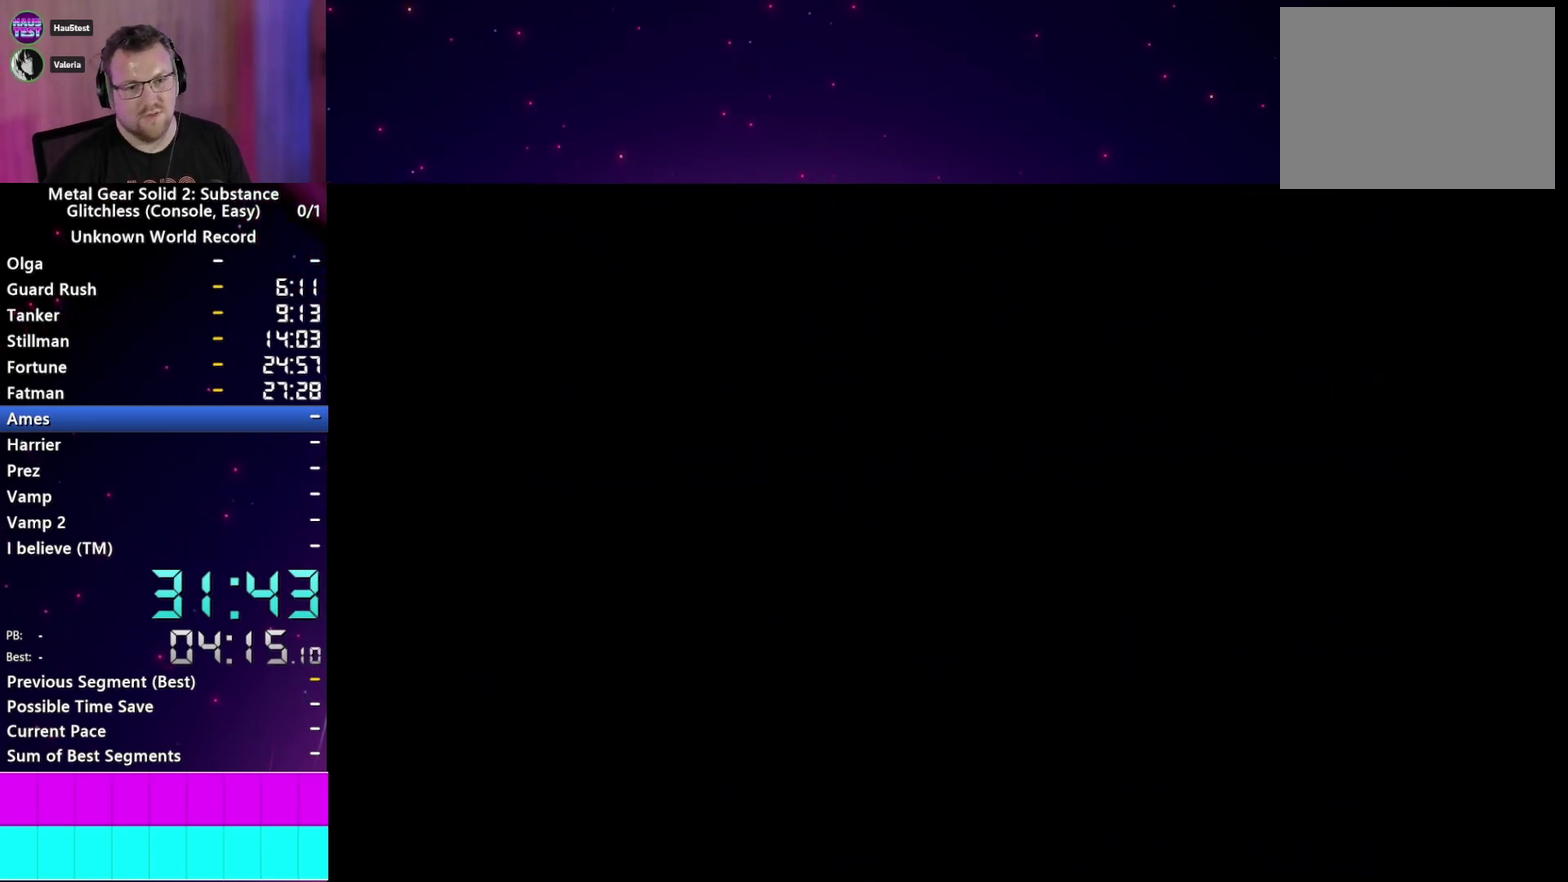
{"buttons": ["START"], "left_stick": "center", "right_stick": "center", "events": [[17, "START", "up"], [50, "CROSS", "down"], [100, "START", "down"], [133, "CROSS", "up"], [183, "START", "up"], [233, "CROSS", "down"], [267, "START", "down"], [300, "CROSS", "up"], [367, "START", "up"], [400, "CROSS", "down"], [467, "START", "down"], [483, "CROSS", "up"]]}
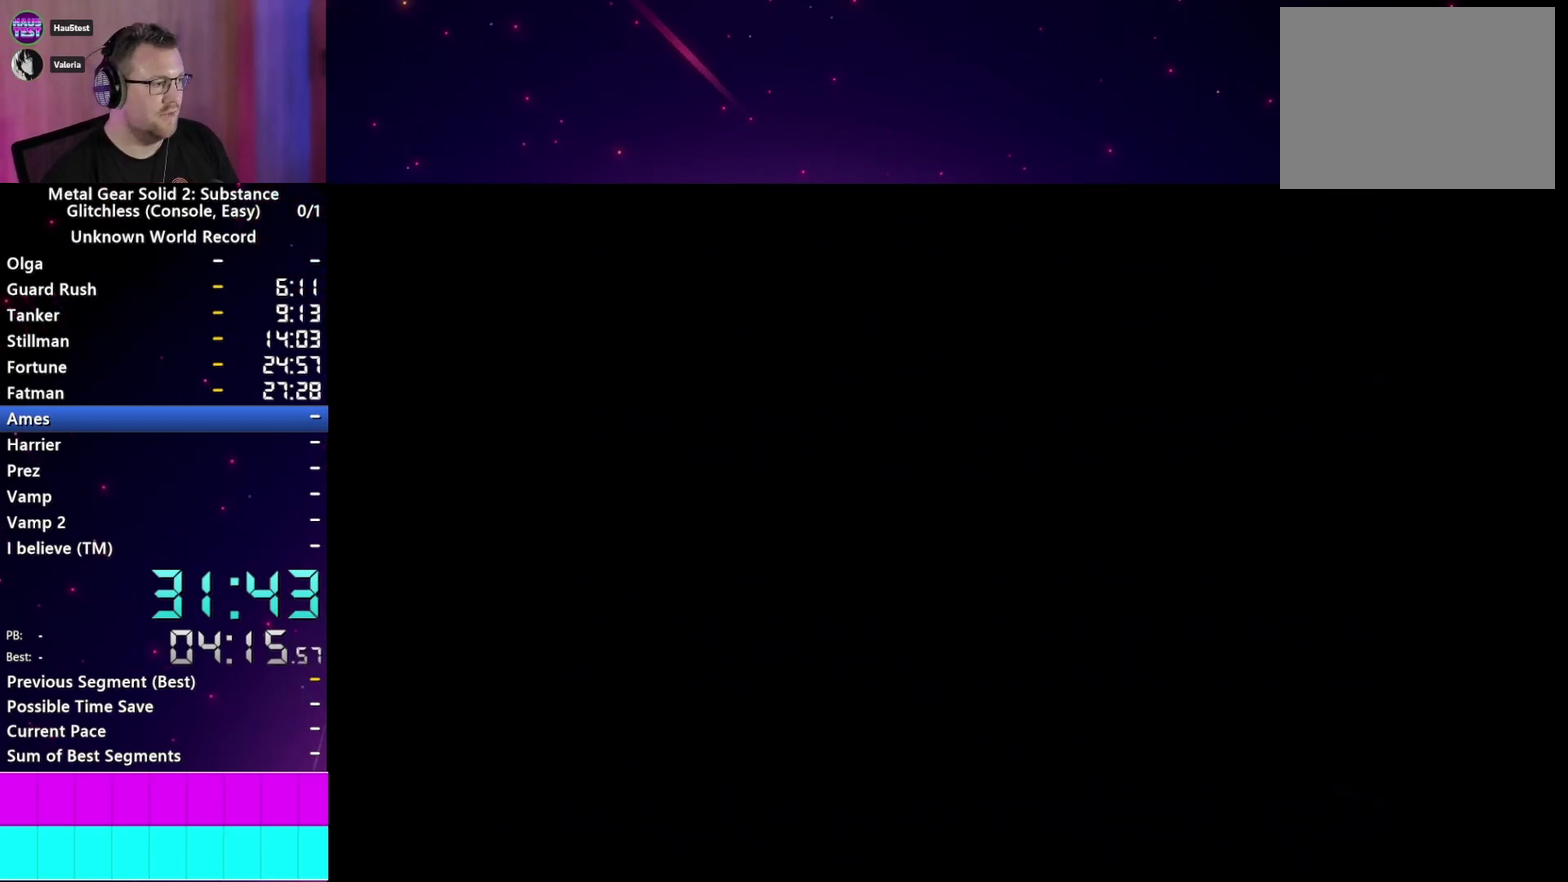
{"buttons": [], "left_stick": "center", "right_stick": "center", "events": [[83, "CROSS", "down"], [83, "START", "up"], [150, "CROSS", "up"], [167, "START", "down"], [250, "CROSS", "down"], [250, "START", "up"], [333, "CROSS", "up"], [333, "START", "down"], [417, "CROSS", "down"], [433, "START", "up"], [500, "CROSS", "up"]]}
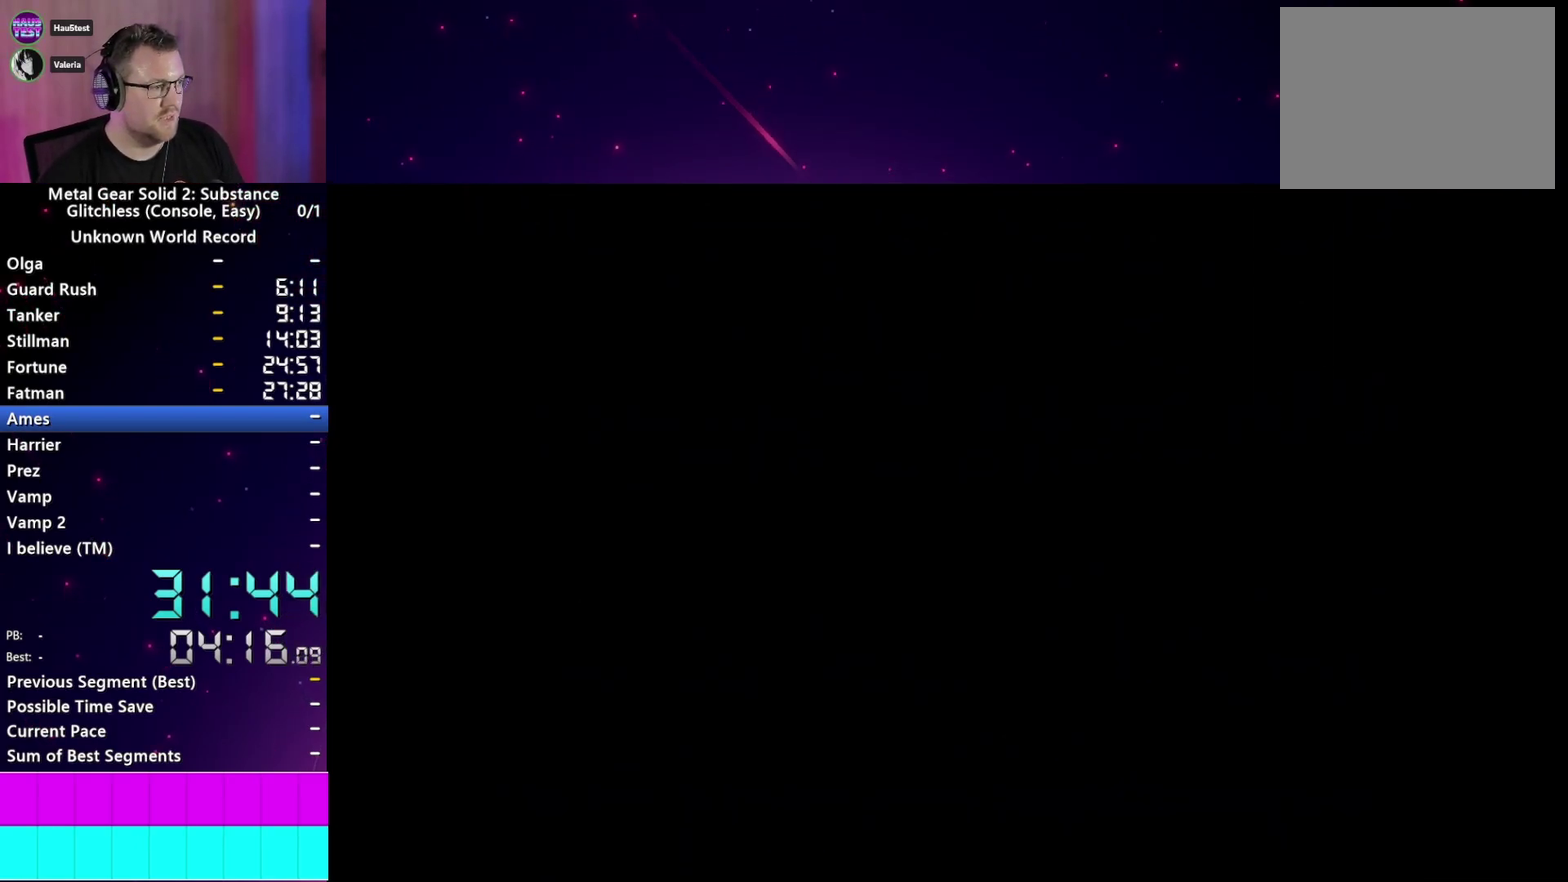
{"buttons": [], "left_stick": "center", "right_stick": "center", "events": [[33, "START", "down"], [83, "CROSS", "down"], [83, "START", "up"], [150, "CROSS", "up"], [217, "START", "down"], [250, "CROSS", "down"], [300, "START", "up"], [333, "CROSS", "up"], [417, "CROSS", "down"], [417, "START", "down"], [483, "START", "up"], [500, "CROSS", "up"]]}
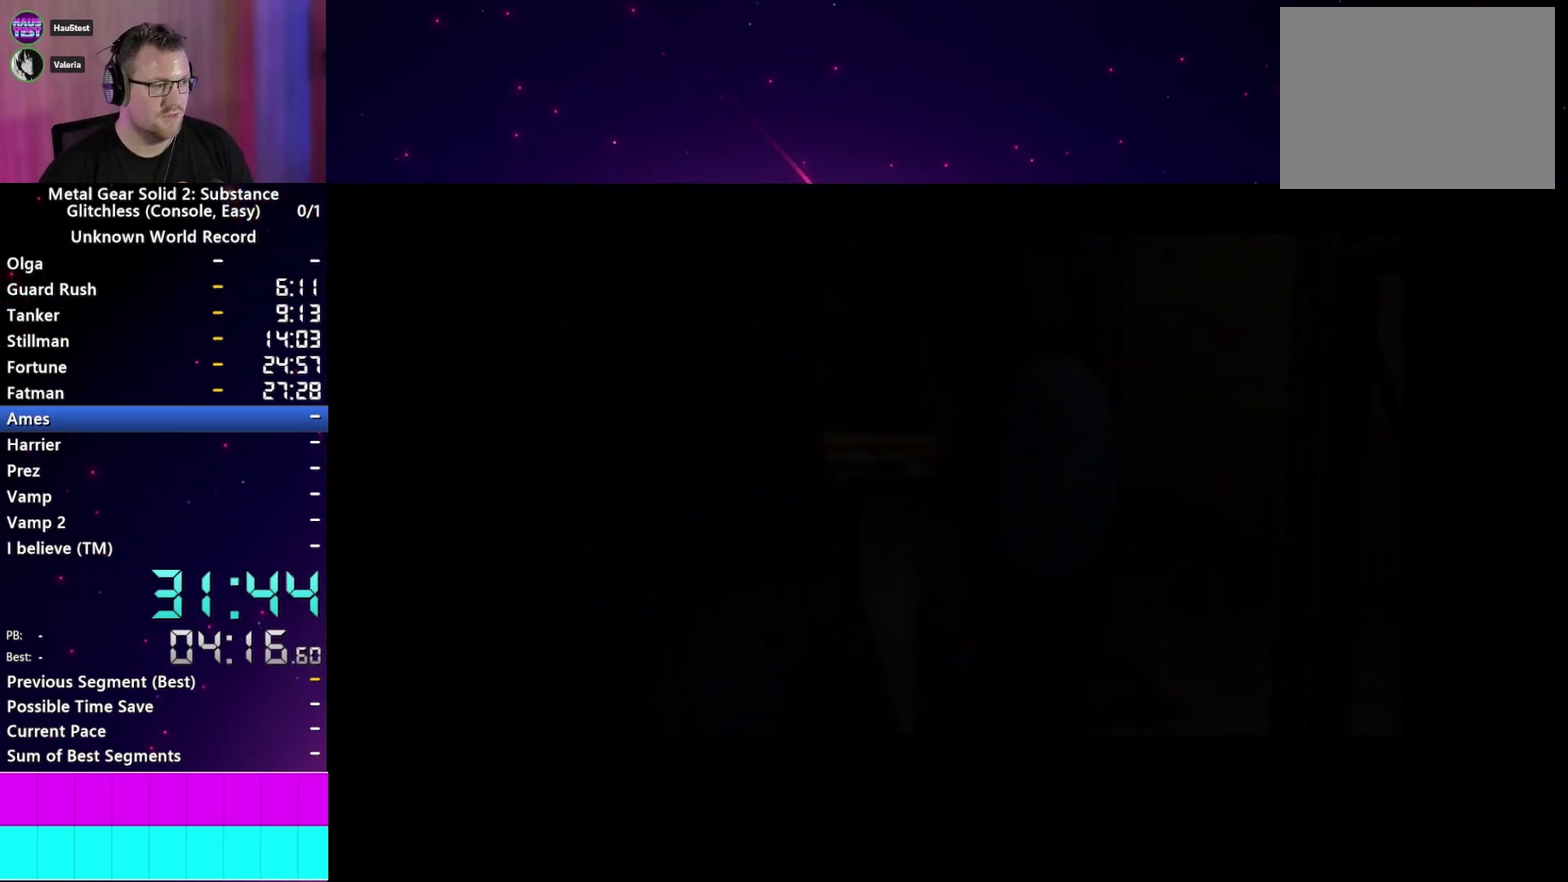
{"buttons": ["CROSS", "START"], "left_stick": "center", "right_stick": "center", "events": [[83, "CROSS", "down"], [83, "START", "down"], [150, "CROSS", "up"], [150, "START", "up"], [250, "CROSS", "down"], [267, "START", "down"], [333, "CROSS", "up"], [333, "START", "up"], [433, "CROSS", "down"], [433, "START", "down"]]}
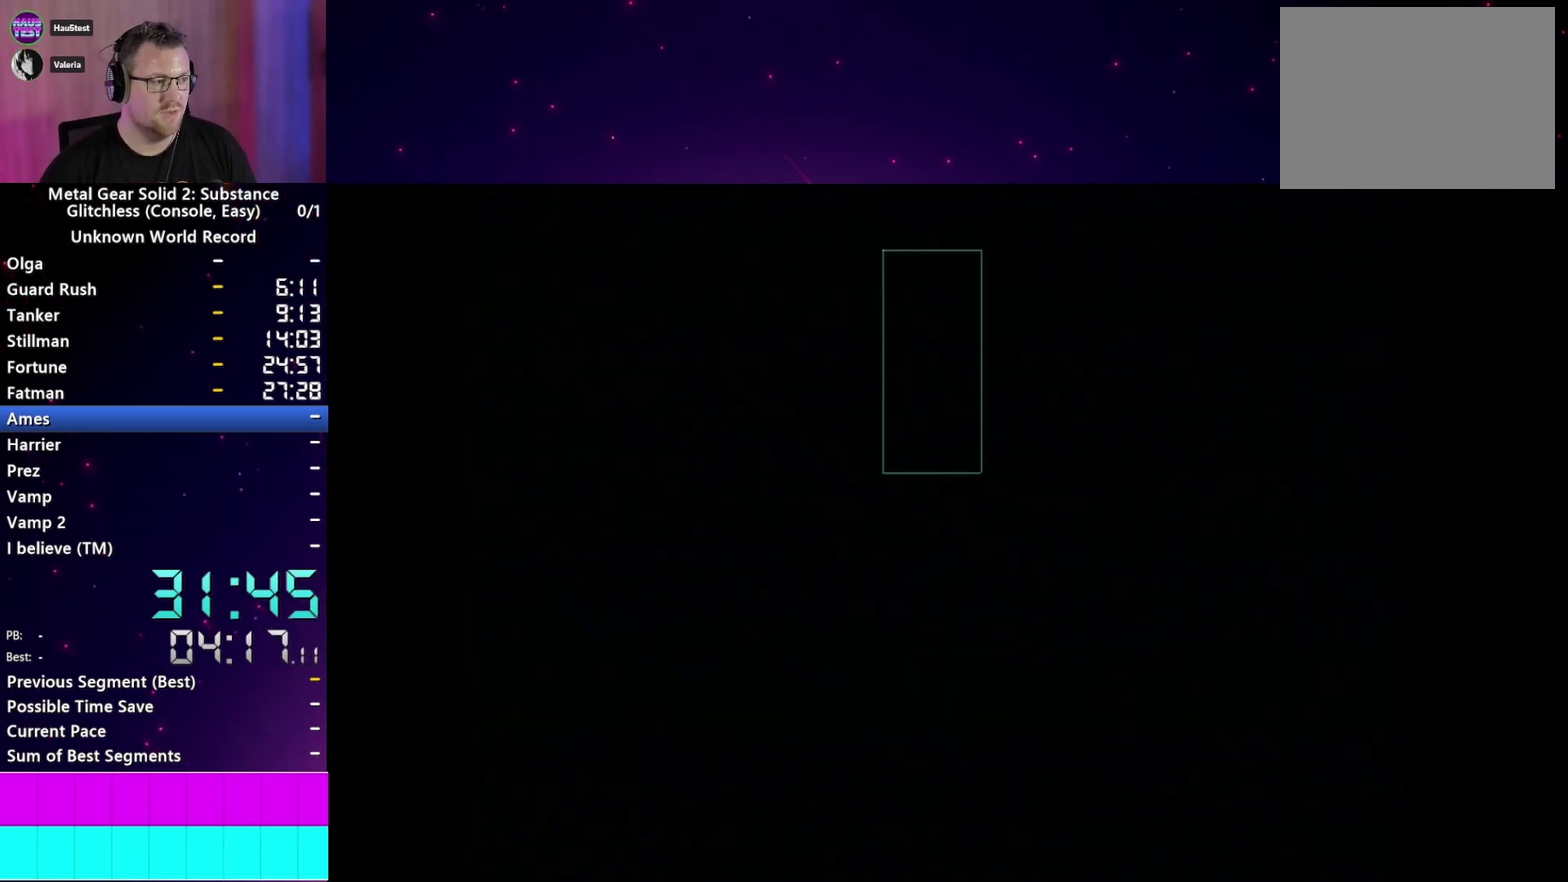
{"buttons": ["START"], "left_stick": "center", "right_stick": "center", "events": [[17, "CROSS", "up"], [17, "START", "up"], [83, "CROSS", "down"], [100, "START", "down"], [133, "CROSS", "up"], [183, "START", "up"], [250, "CROSS", "down"], [300, "CROSS", "up"], [300, "START", "down"], [383, "START", "up"], [417, "CROSS", "down"], [483, "CROSS", "up"], [483, "START", "down"]]}
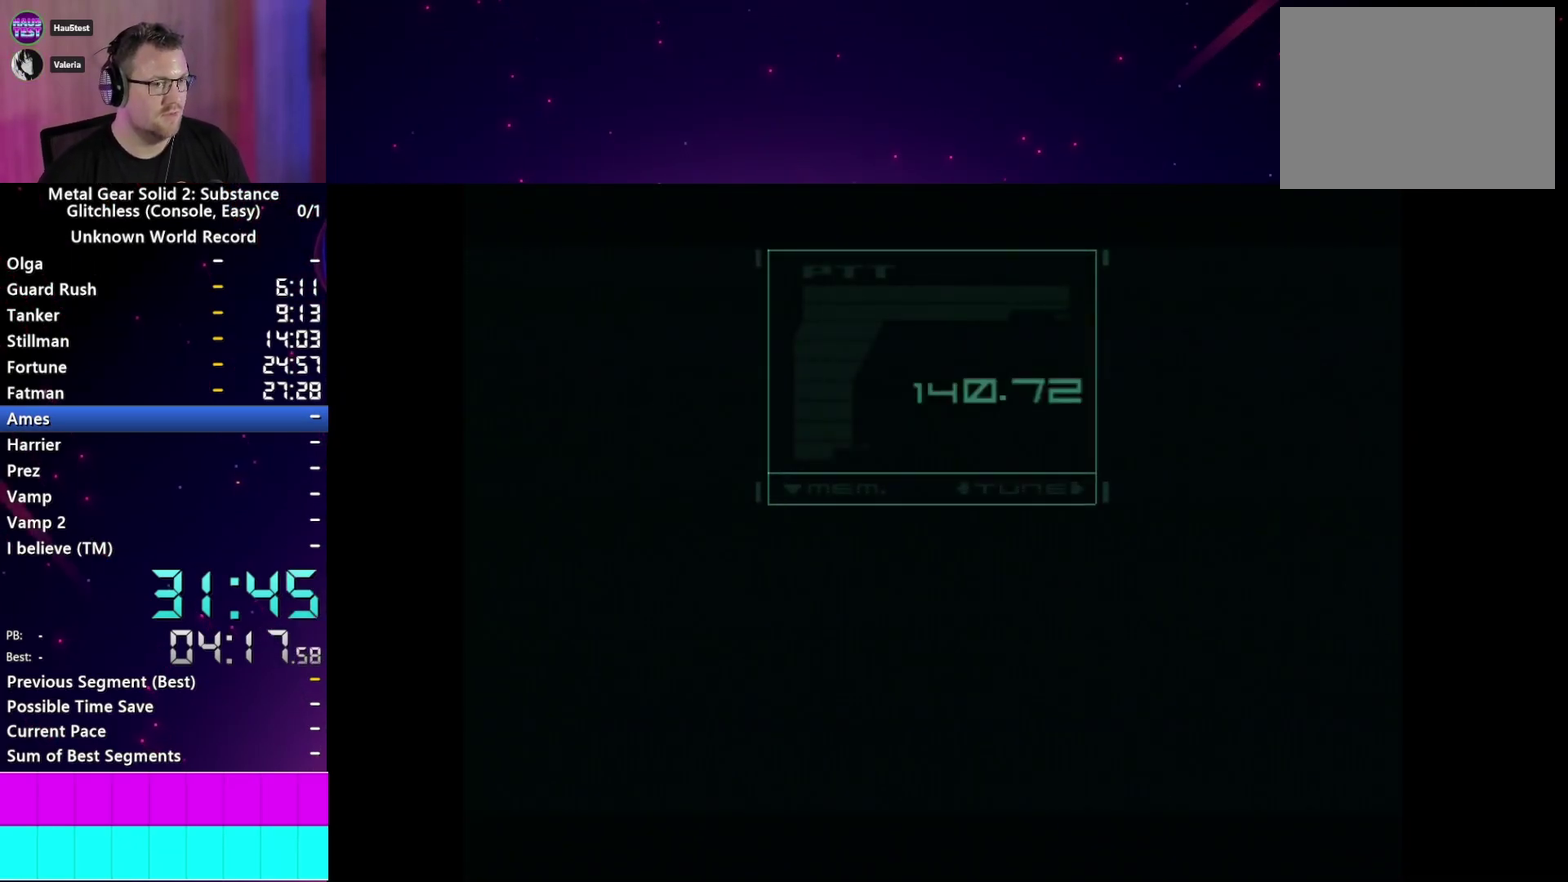
{"buttons": [], "left_stick": "center", "right_stick": "center", "events": [[67, "CROSS", "down"], [83, "START", "up"], [150, "CROSS", "up"], [167, "START", "down"], [233, "CROSS", "down"], [267, "START", "up"], [333, "CROSS", "up"], [367, "START", "down"], [417, "CROSS", "down"], [467, "START", "up"], [500, "CROSS", "up"]]}
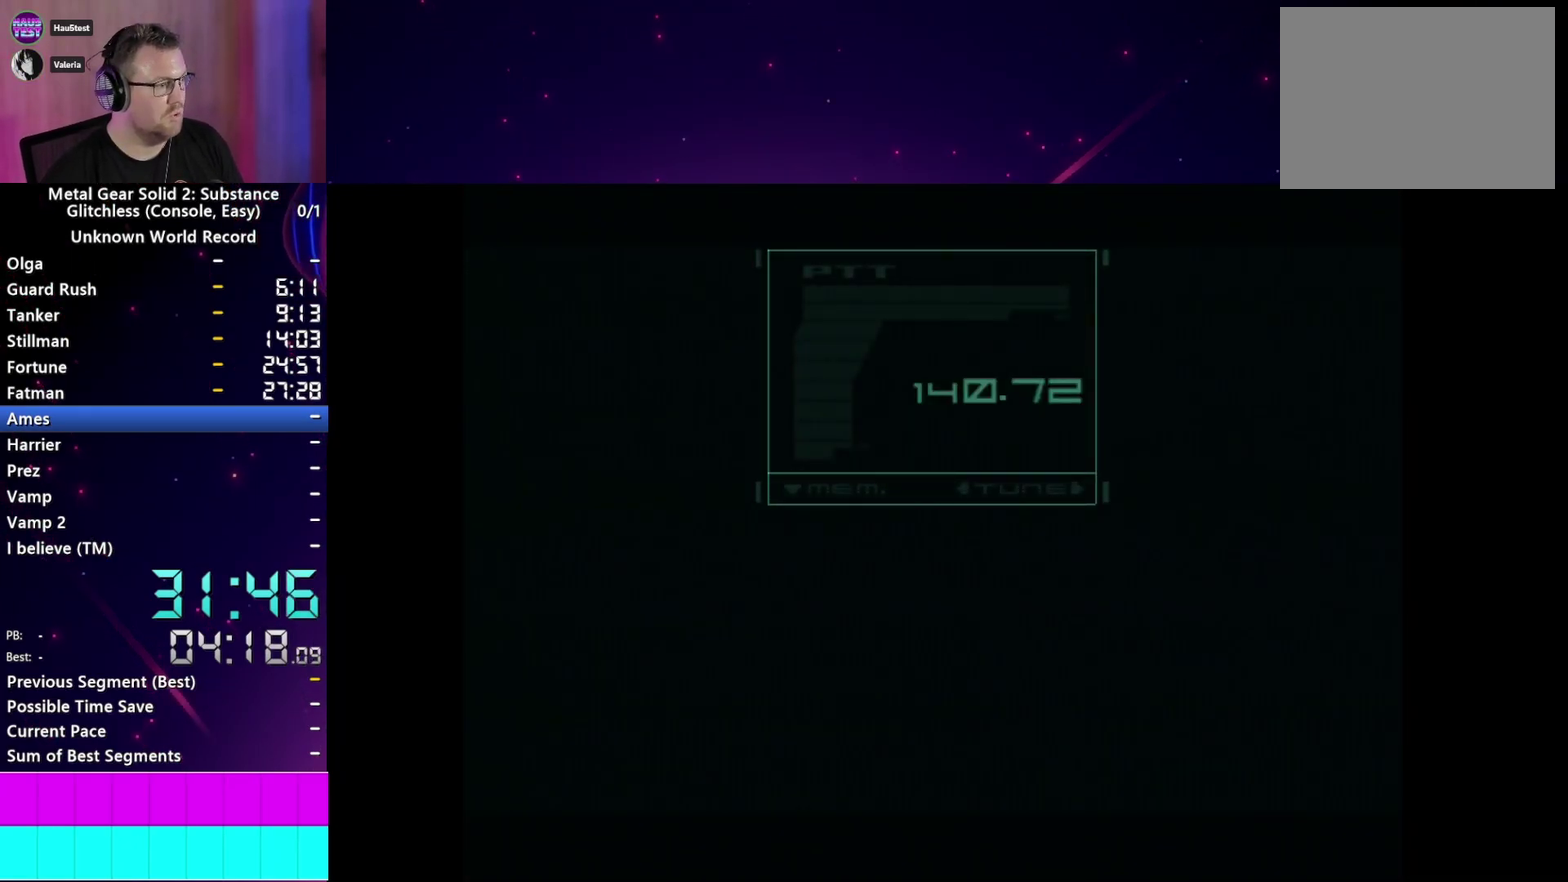
{"buttons": ["START"], "left_stick": "center", "right_stick": "center", "events": [[67, "START", "down"], [83, "CROSS", "down"], [150, "CROSS", "up"], [150, "START", "up"], [233, "START", "down"], [250, "CROSS", "down"], [317, "CROSS", "up"], [317, "START", "up"], [417, "CROSS", "down"], [417, "START", "down"], [467, "CROSS", "up"]]}
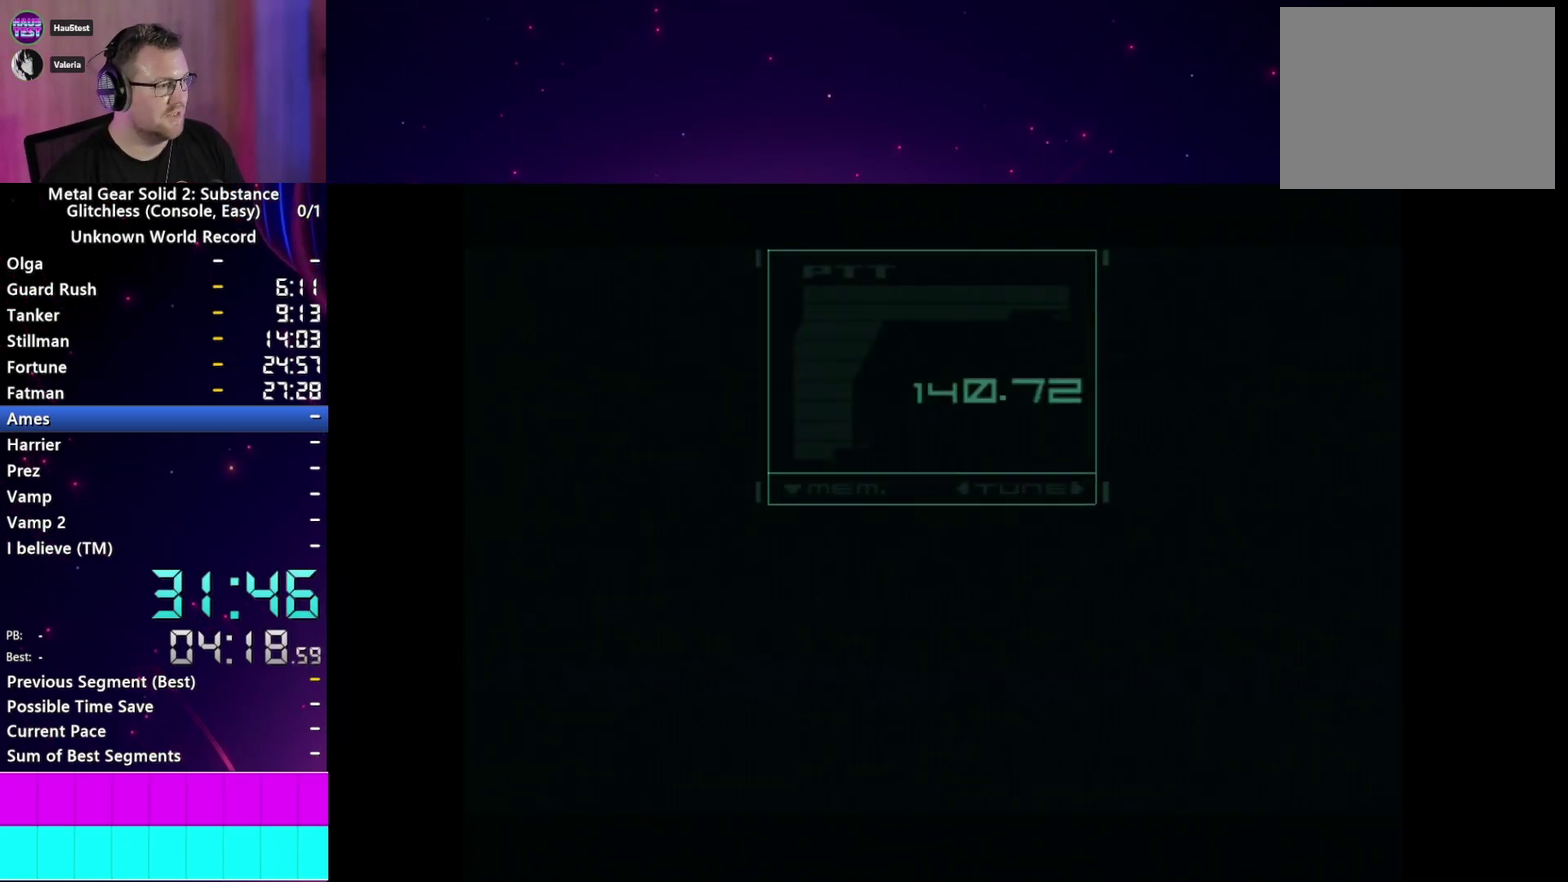
{"buttons": [], "left_stick": "center", "right_stick": "center", "events": [[17, "START", "up"], [67, "CROSS", "down"], [117, "START", "down"], [167, "CROSS", "up"], [200, "START", "up"], [250, "CROSS", "down"], [300, "CROSS", "up"]]}
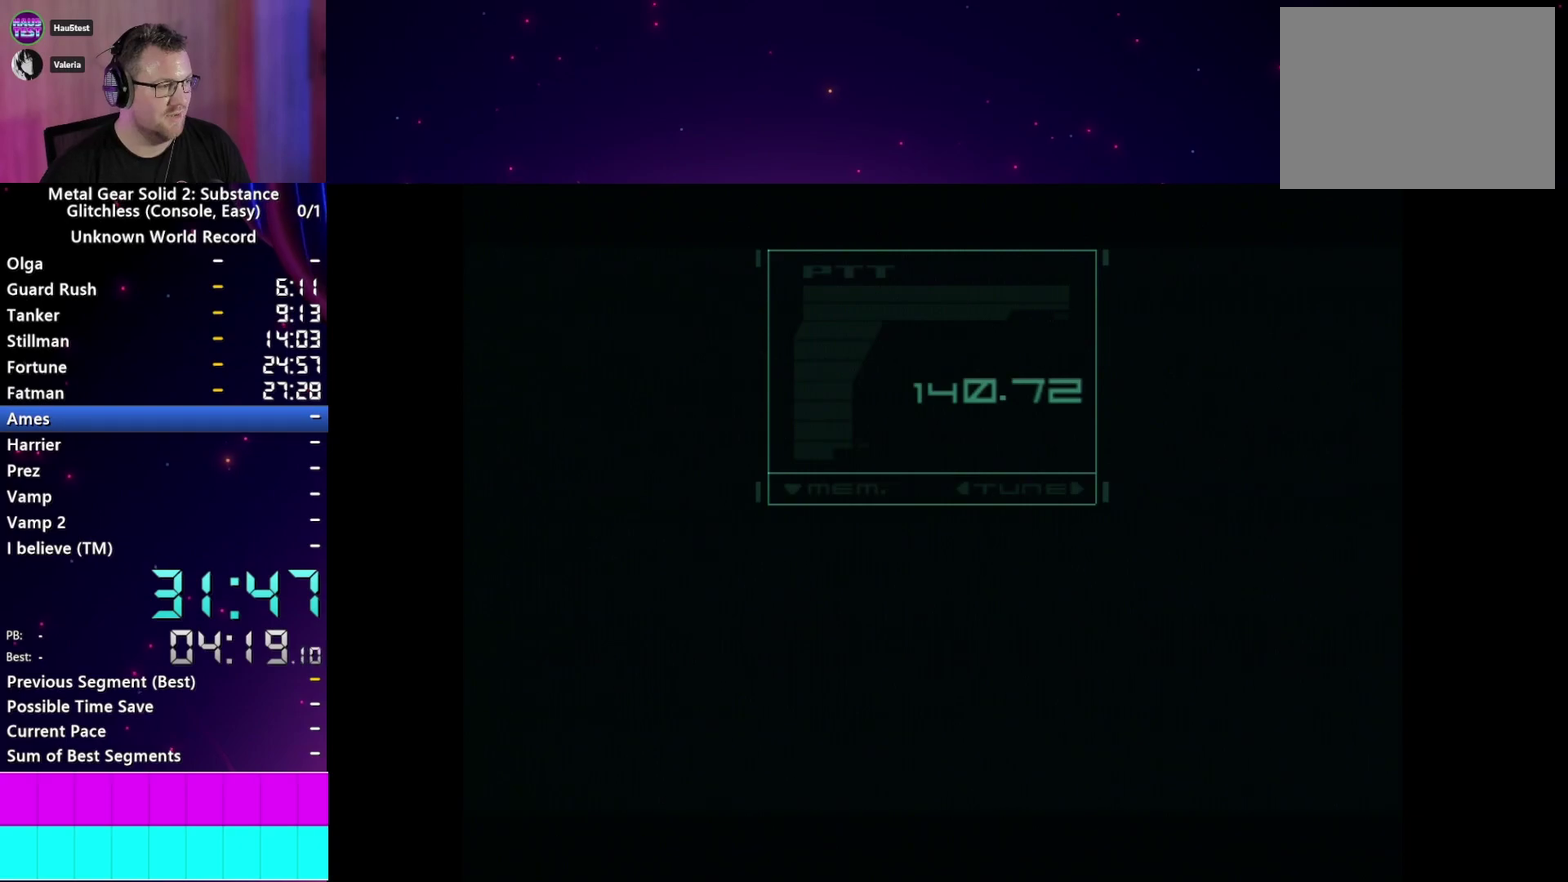
{"buttons": [], "left_stick": "center", "right_stick": "center", "events": [[267, "TRIANGLE", "down"], [317, "TRIANGLE", "up"], [417, "TRIANGLE", "down"], [483, "TRIANGLE", "up"]]}
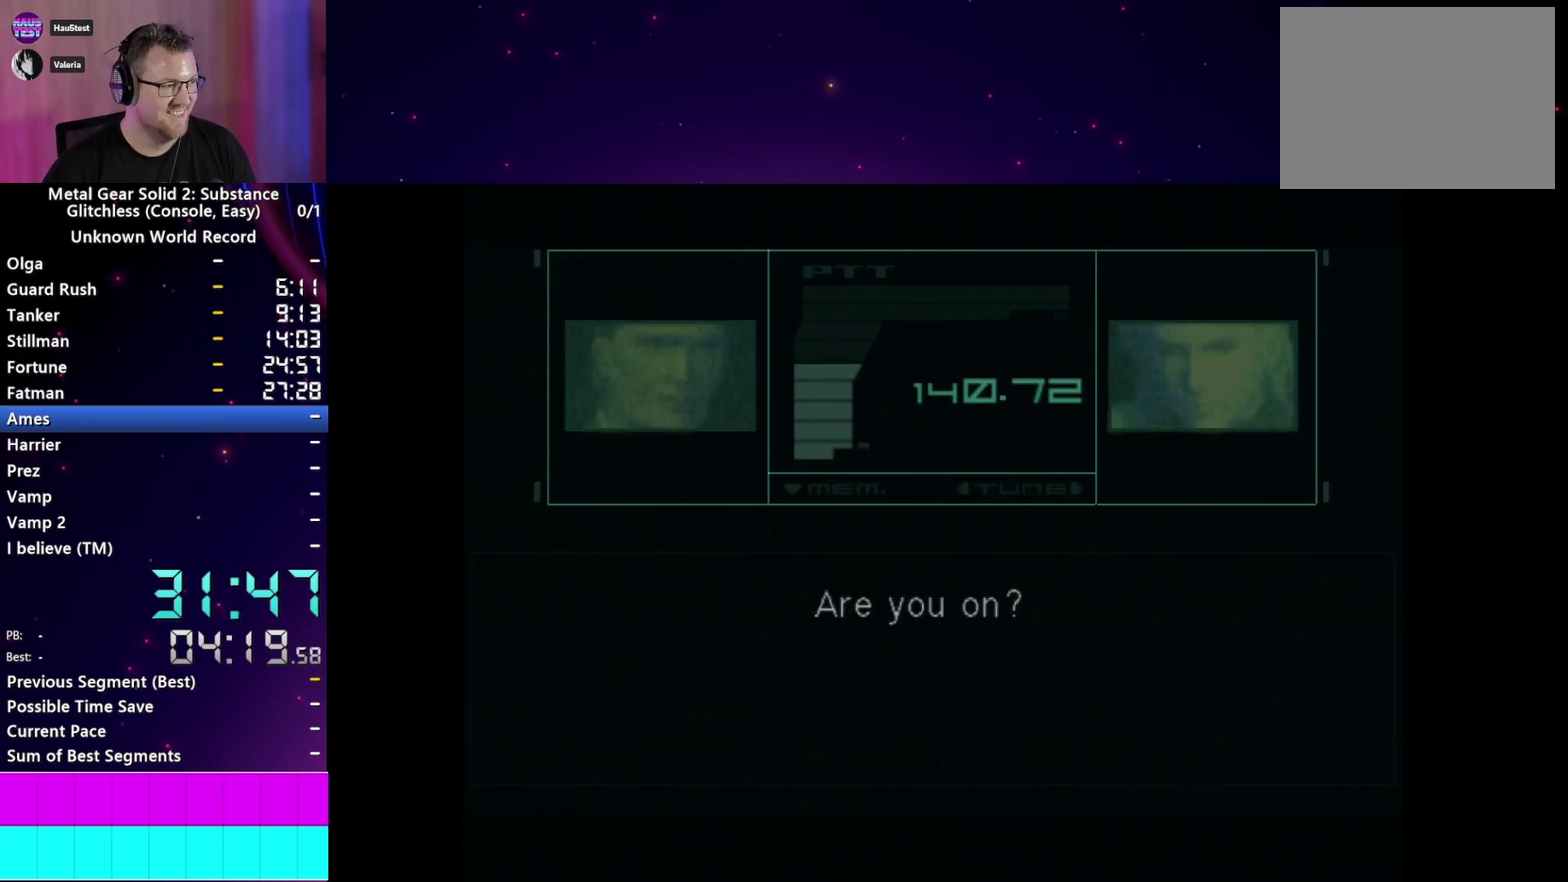
{"buttons": [], "left_stick": "center", "right_stick": "center", "events": []}
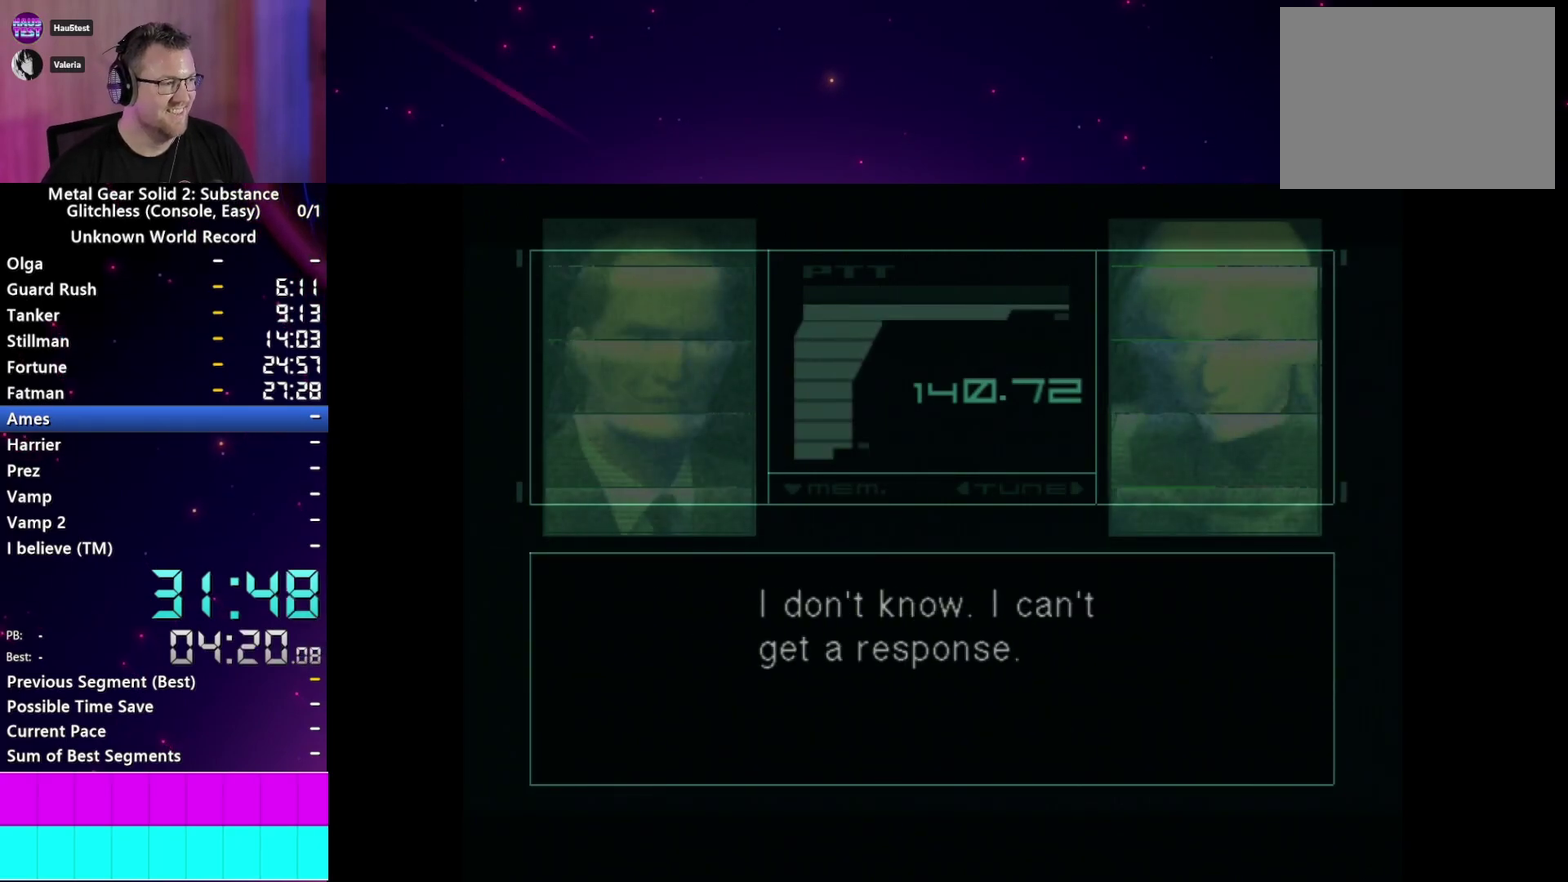
{"buttons": [], "left_stick": "center", "right_stick": "center", "events": []}
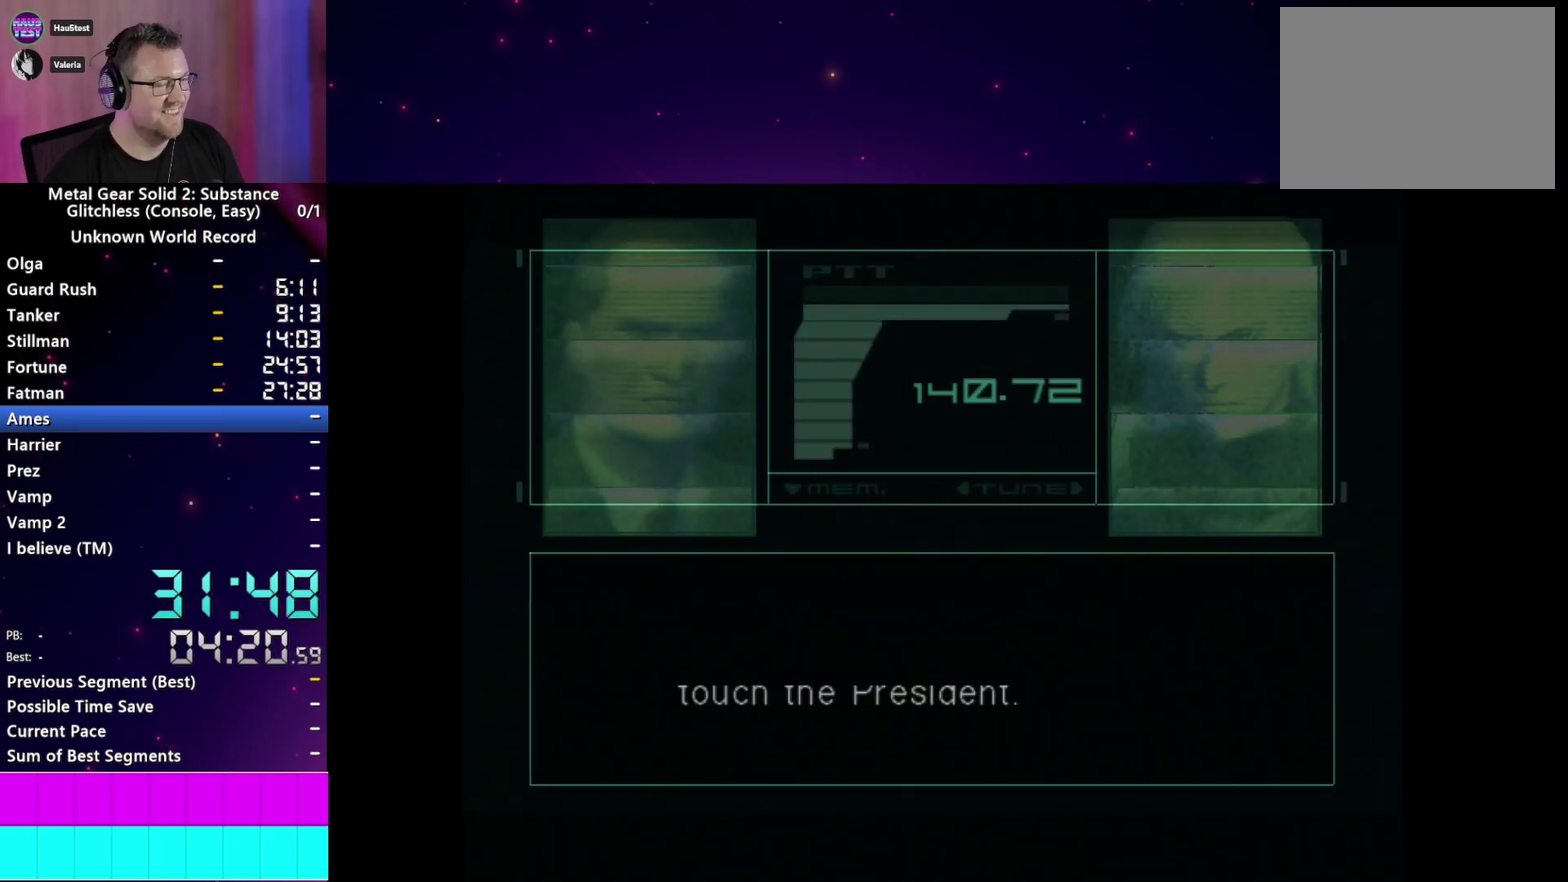
{"buttons": [], "left_stick": "center", "right_stick": "center", "events": []}
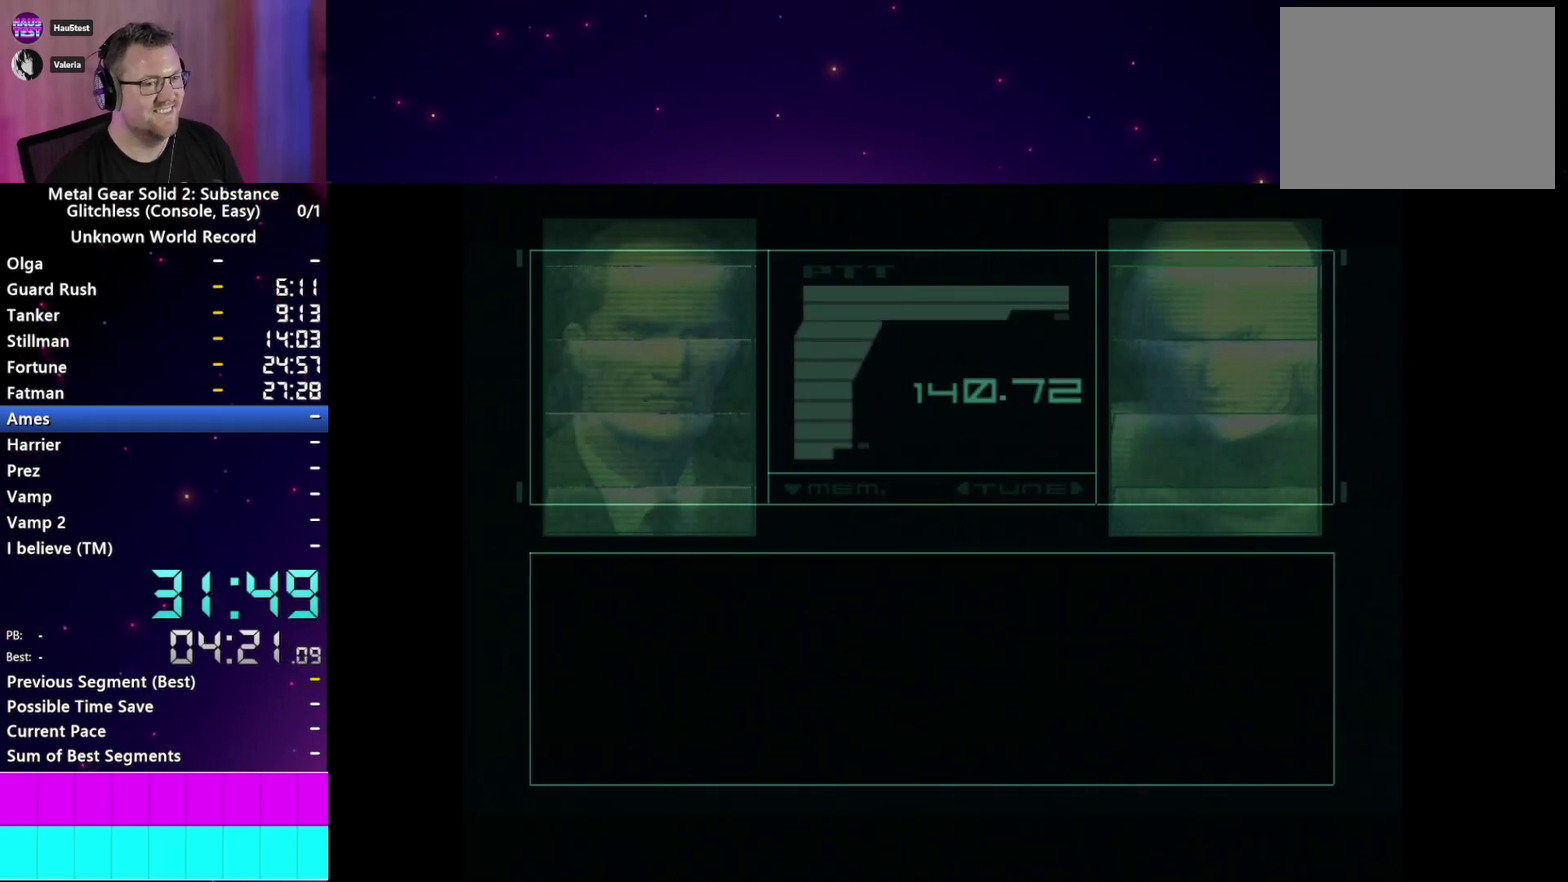
{"buttons": [], "left_stick": "center", "right_stick": "center", "events": []}
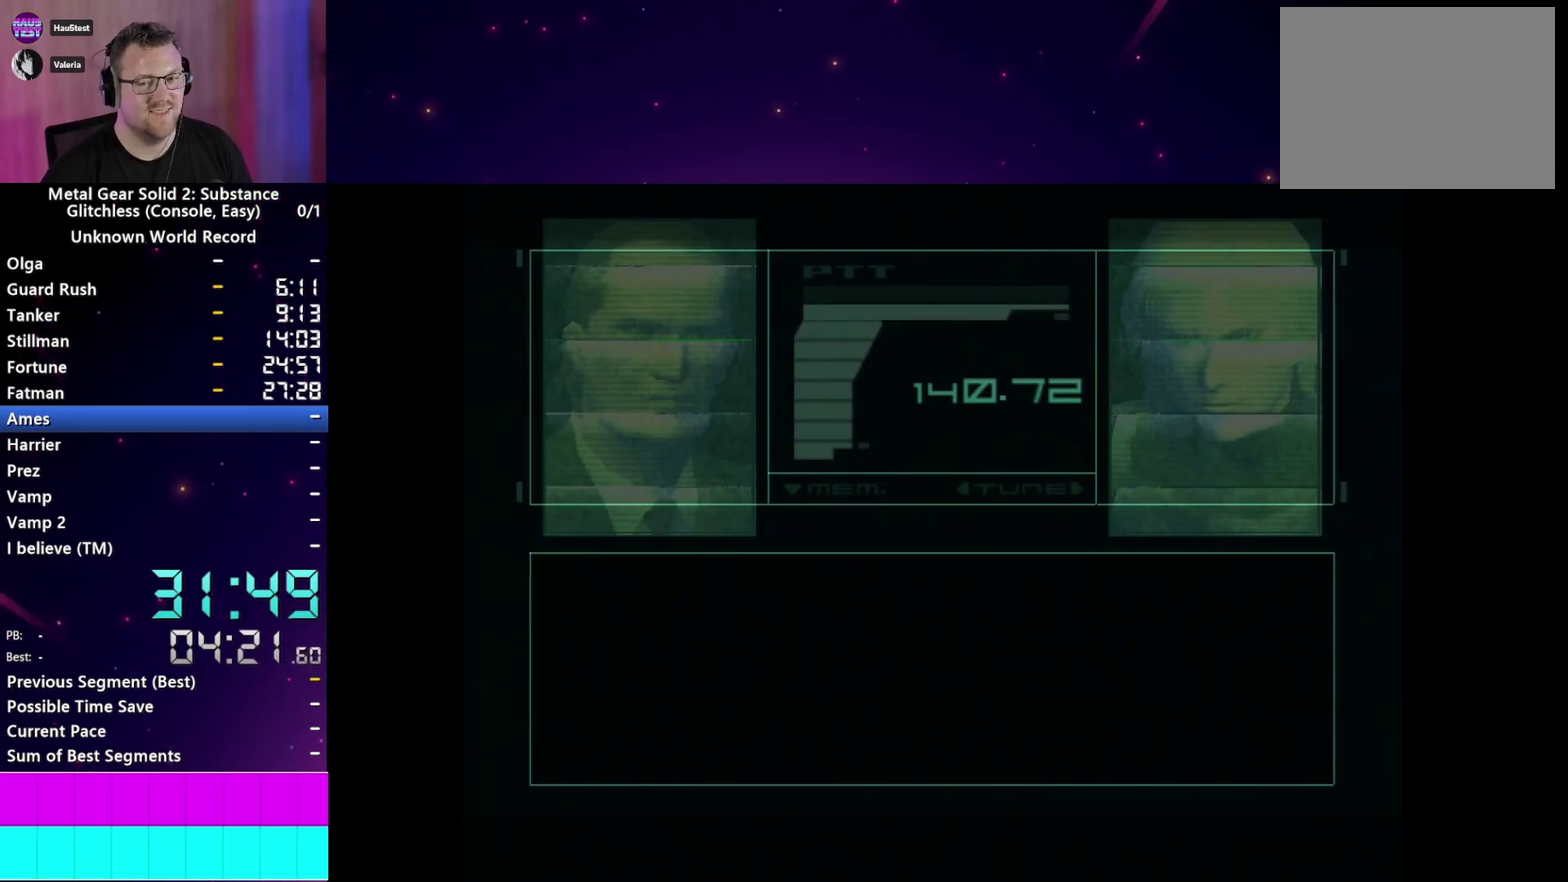
{"buttons": [], "left_stick": "center", "right_stick": "center", "events": []}
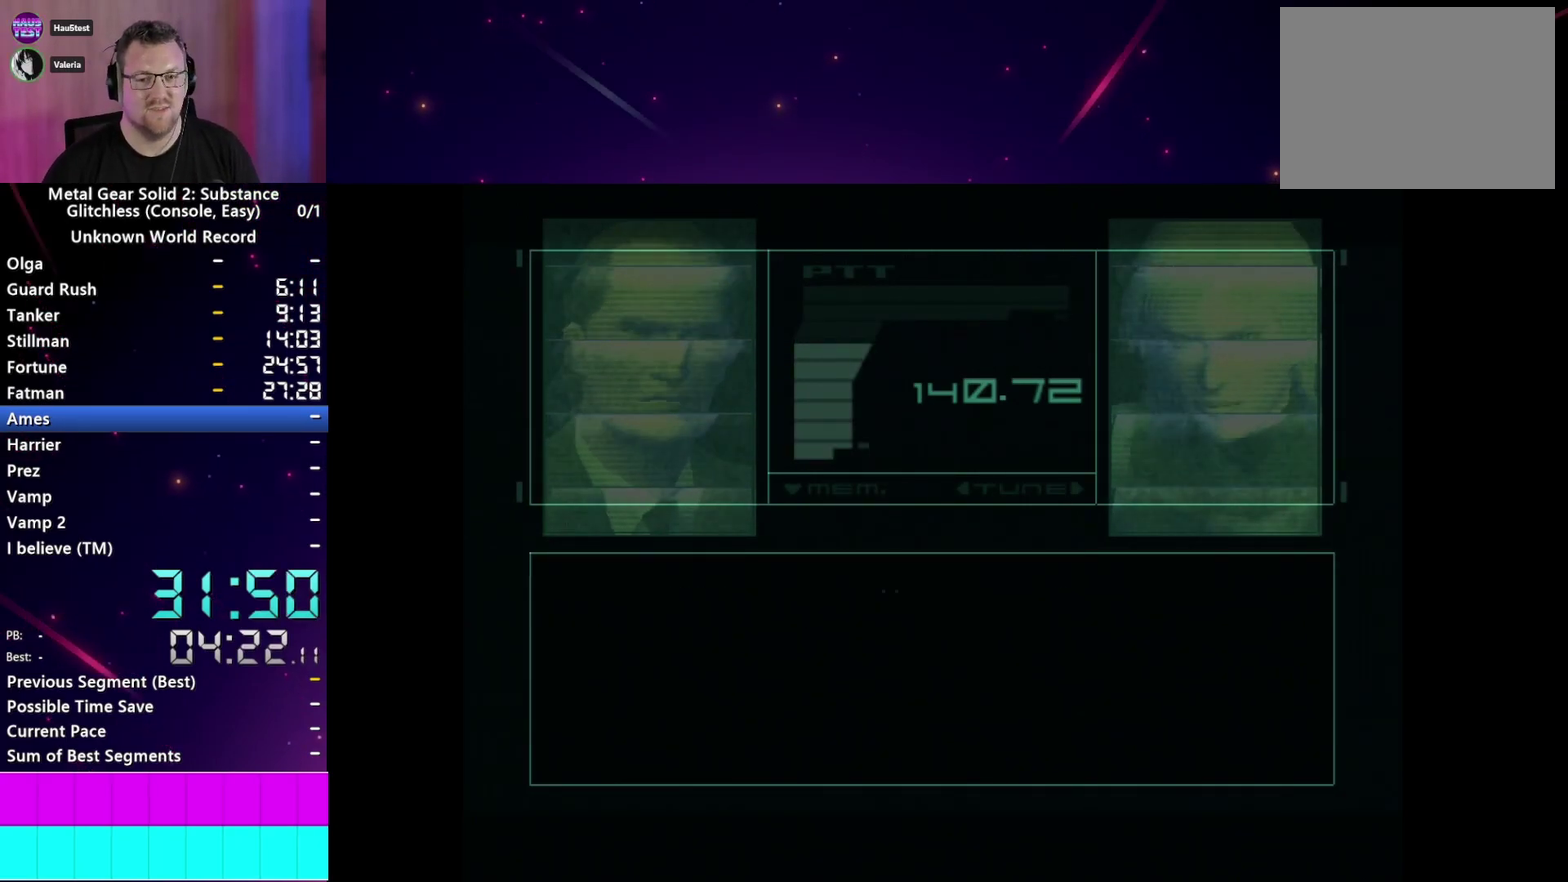
{"buttons": [], "left_stick": "center", "right_stick": "center", "events": []}
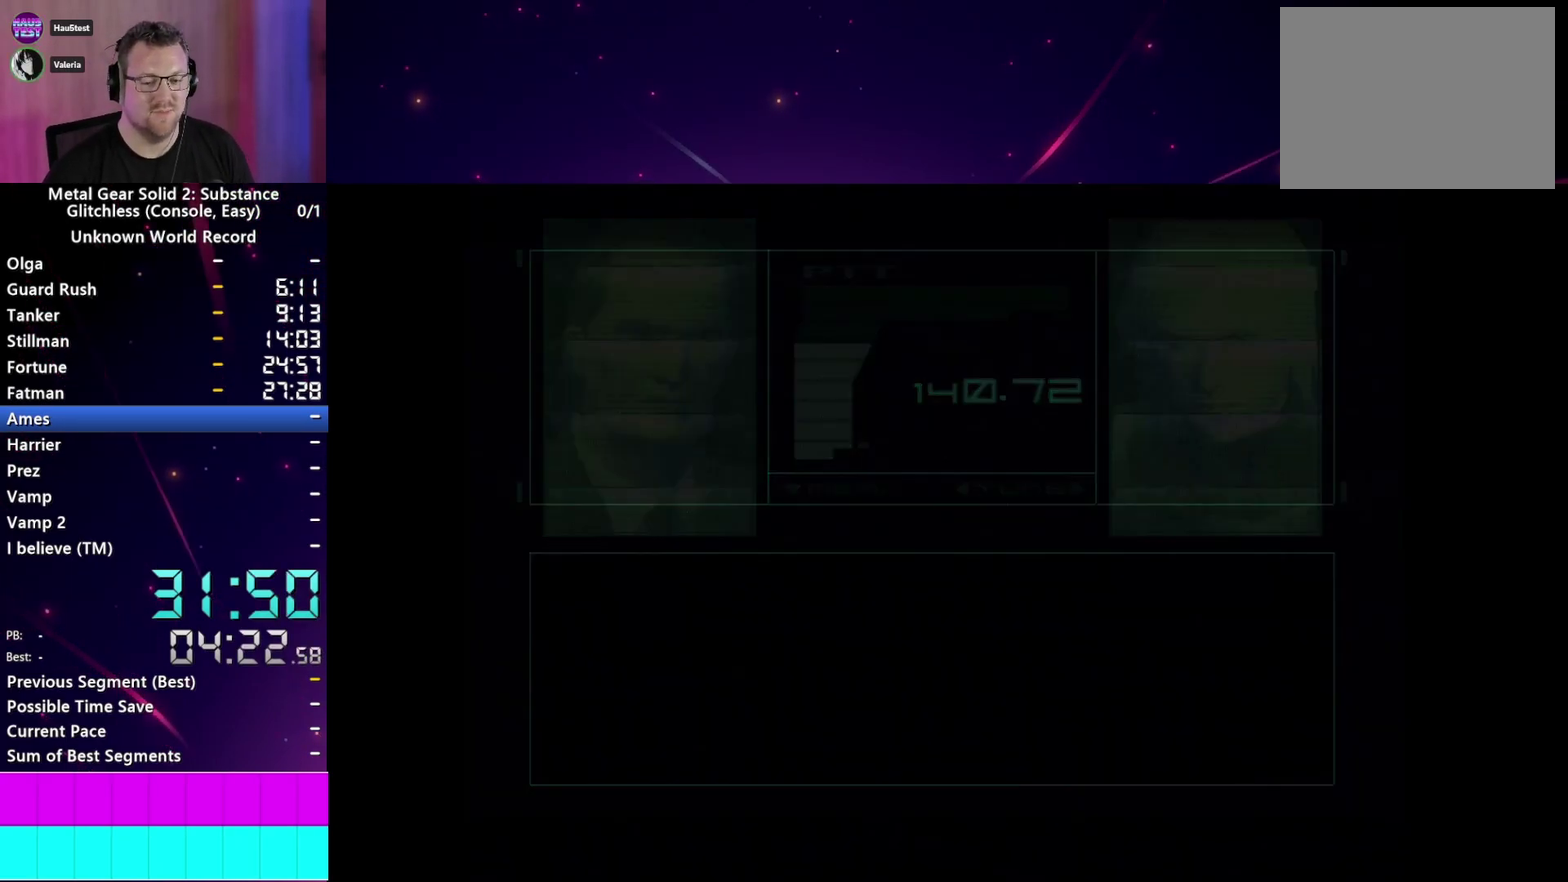
{"buttons": ["START"], "left_stick": "center", "right_stick": "center", "events": [[67, "CROSS", "down"], [133, "CROSS", "up"], [133, "START", "down"], [200, "CROSS", "down"], [200, "START", "up"], [283, "CROSS", "up"], [283, "START", "down"], [367, "CROSS", "down"], [367, "START", "up"], [433, "CROSS", "up"], [467, "START", "down"]]}
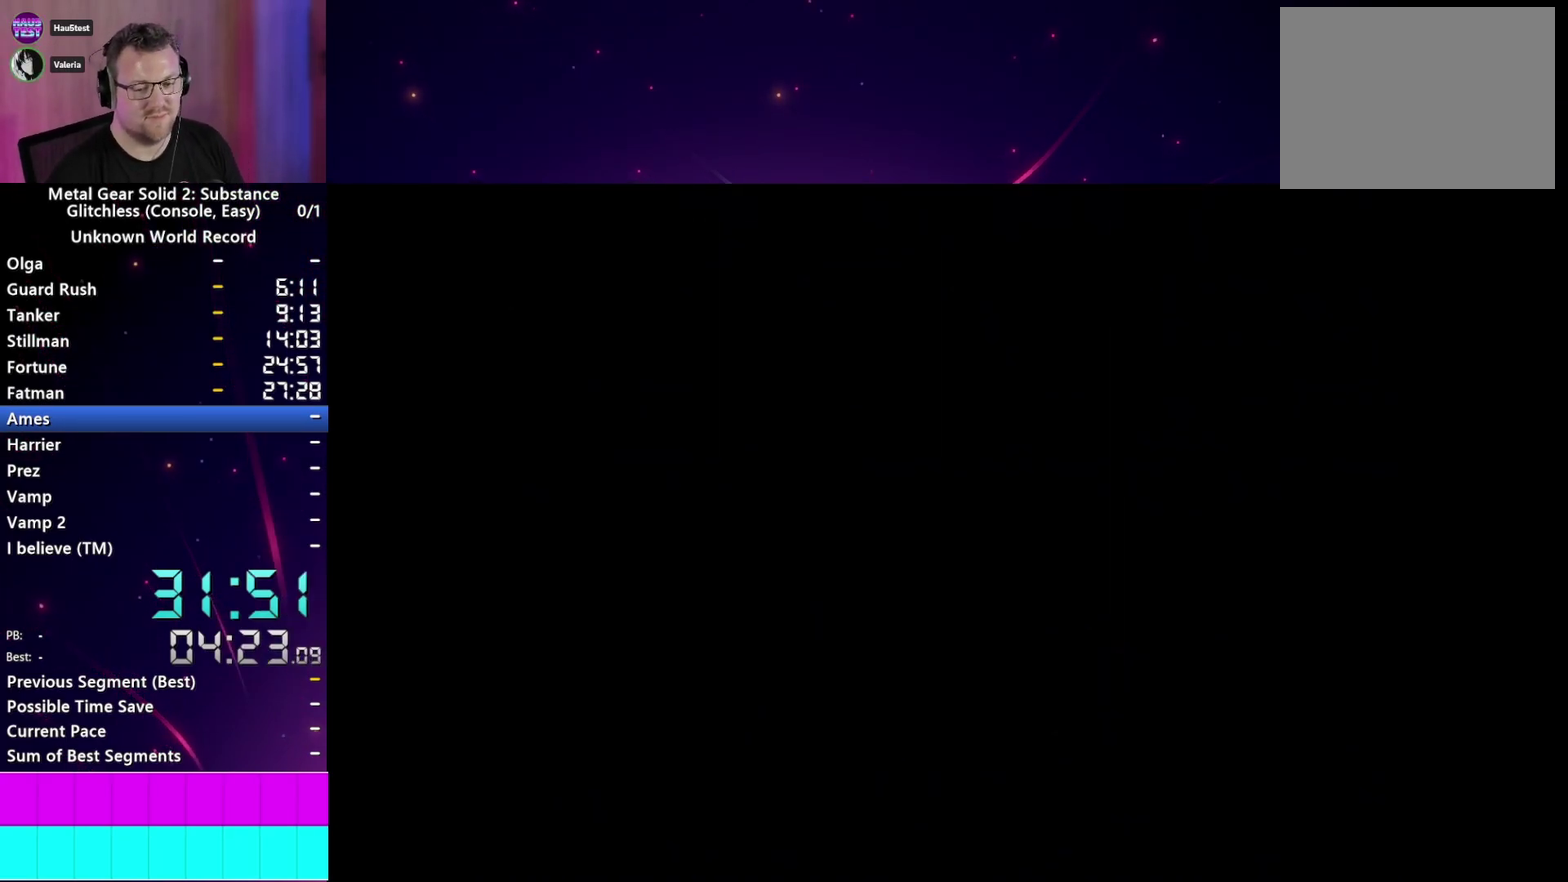
{"buttons": [], "left_stick": "center", "right_stick": "center", "events": [[67, "CROSS", "down"], [67, "START", "up"], [117, "CROSS", "up"], [167, "START", "down"], [217, "CROSS", "down"], [233, "START", "up"], [267, "CROSS", "up"], [333, "START", "down"], [367, "CROSS", "down"], [417, "CROSS", "up"], [433, "START", "up"]]}